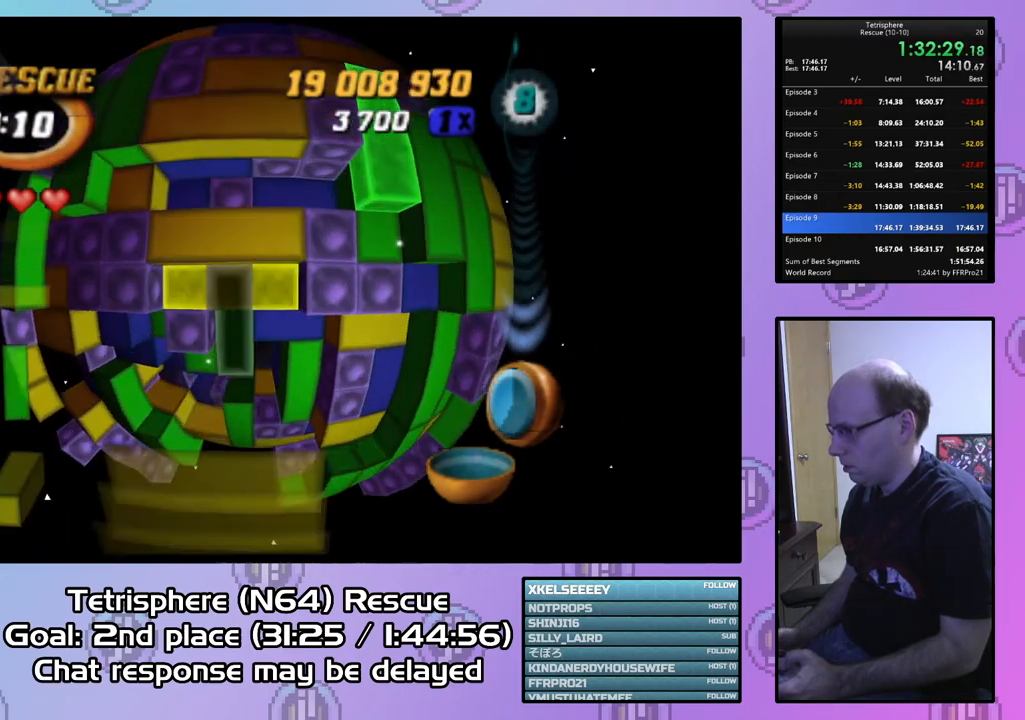
Gameplay with a controller (PlayStation layout); each line is a JSON object with the inputs held at the frame after it. "events" lists button and stick changes between this image and that frame as [ms after this image, input, new state], when the widget could be followed in between. Not read: left_stick.
{"buttons": [], "right_stick": "center", "events": [[33, "DPAD_DOWN", "up"], [233, "DPAD_LEFT", "down"], [300, "DPAD_LEFT", "up"]]}
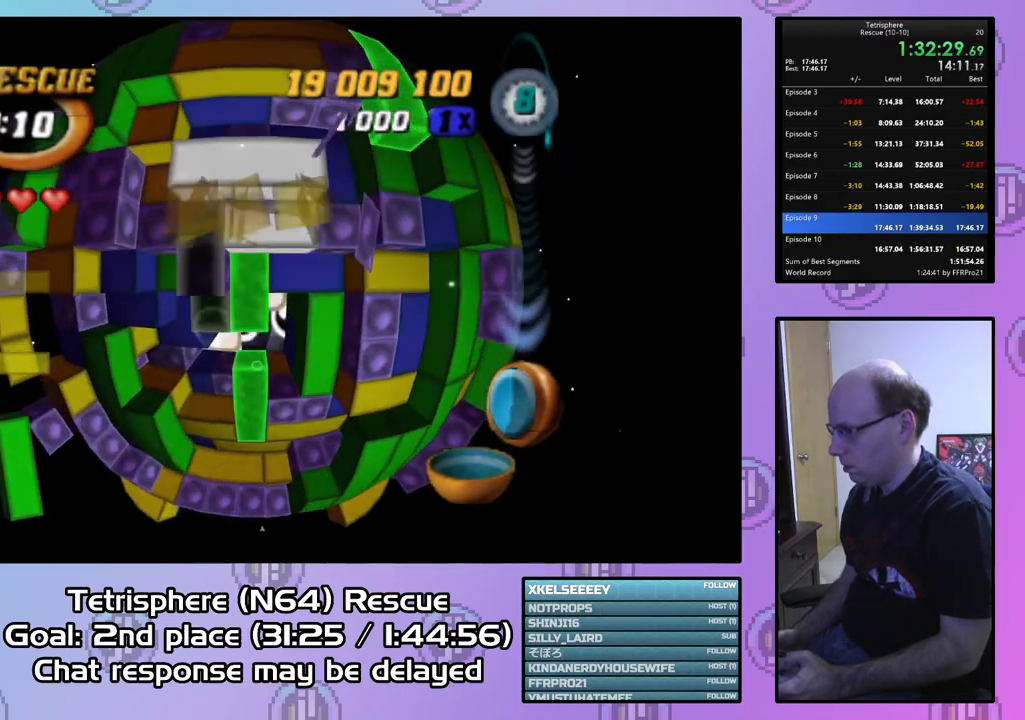
{"buttons": [], "right_stick": "center", "events": [[167, "DPAD_UP", "down"], [200, "DPAD_UP", "up"], [367, "DPAD_RIGHT", "down"], [433, "DPAD_RIGHT", "up"]]}
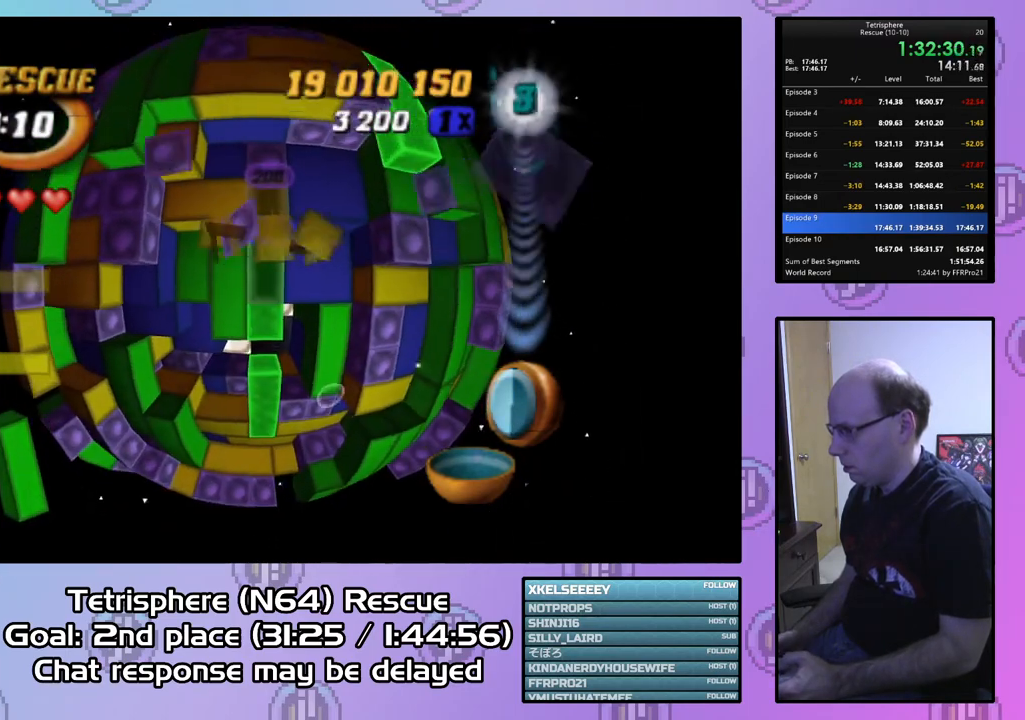
{"buttons": ["DPAD_LEFT"], "right_stick": "center", "events": [[67, "DPAD_DOWN", "down"], [133, "DPAD_DOWN", "up"], [133, "SQUARE", "down"], [300, "DPAD_DOWN", "down"], [367, "DPAD_DOWN", "up"], [467, "DPAD_LEFT", "down"], [467, "SQUARE", "up"]]}
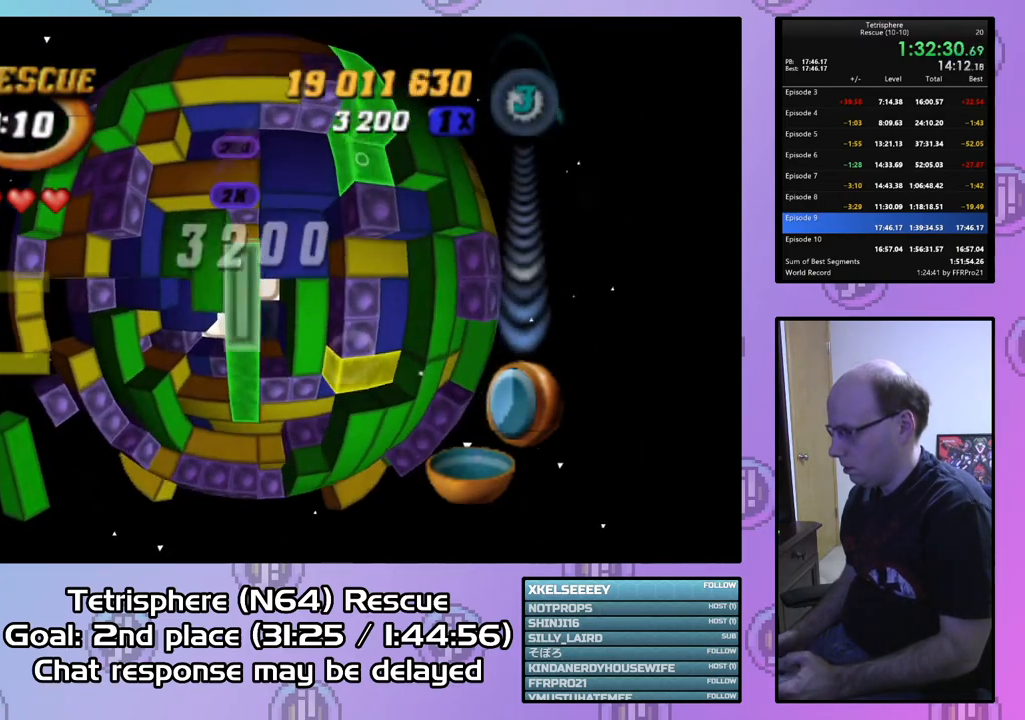
{"buttons": ["SQUARE"], "right_stick": "center", "events": [[67, "DPAD_LEFT", "up"], [133, "DPAD_UP", "down"], [267, "DPAD_UP", "up"], [300, "SQUARE", "down"], [400, "DPAD_DOWN", "down"], [500, "DPAD_DOWN", "up"]]}
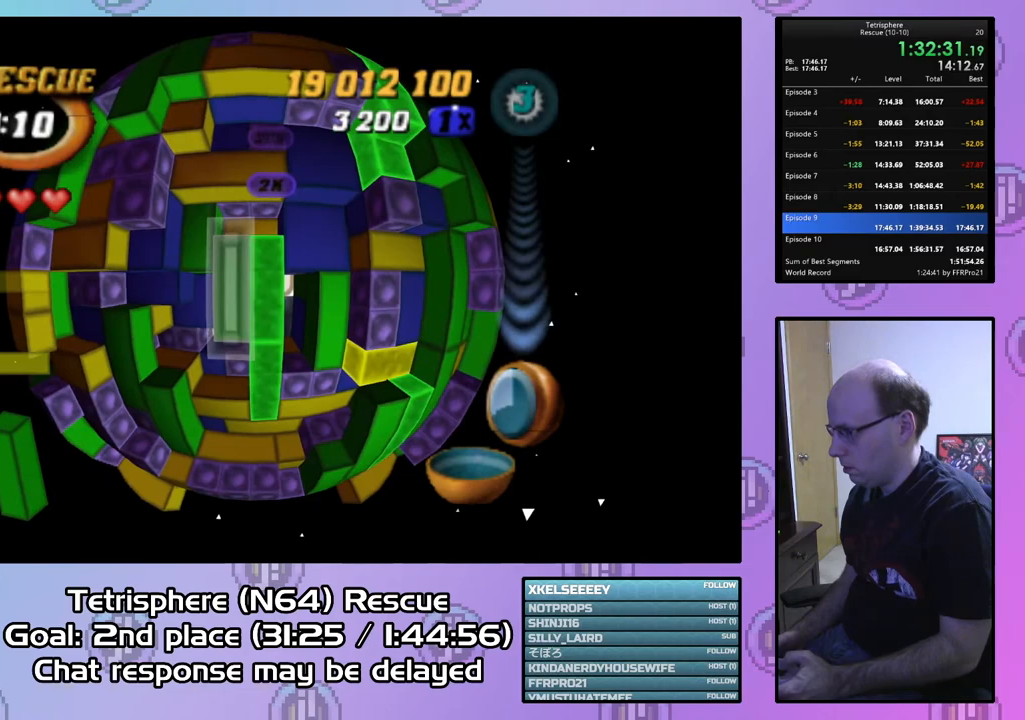
{"buttons": ["SQUARE"], "right_stick": "center", "events": [[133, "DPAD_LEFT", "down"], [133, "SQUARE", "up"], [200, "DPAD_LEFT", "up"], [267, "DPAD_UP", "down"], [367, "DPAD_UP", "up"], [433, "DPAD_UP", "down"], [500, "DPAD_UP", "up"], [500, "SQUARE", "down"]]}
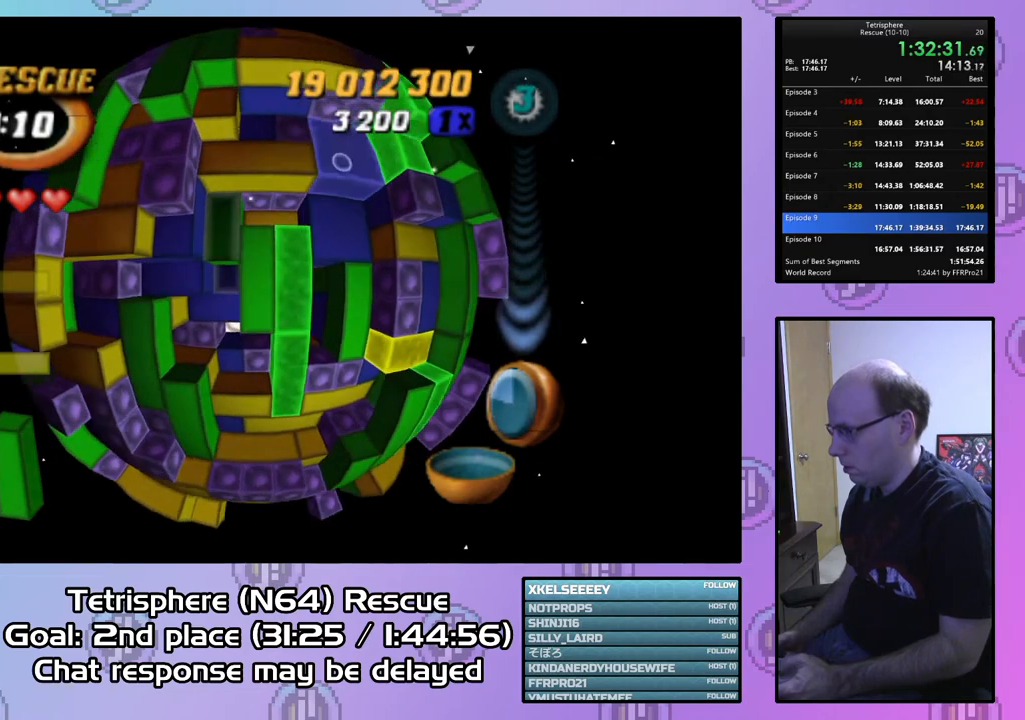
{"buttons": ["DPAD_RIGHT"], "right_stick": "center", "events": [[100, "DPAD_DOWN", "down"], [200, "DPAD_DOWN", "up"], [267, "DPAD_DOWN", "down"], [333, "DPAD_DOWN", "up"], [400, "SQUARE", "up"], [467, "DPAD_RIGHT", "down"]]}
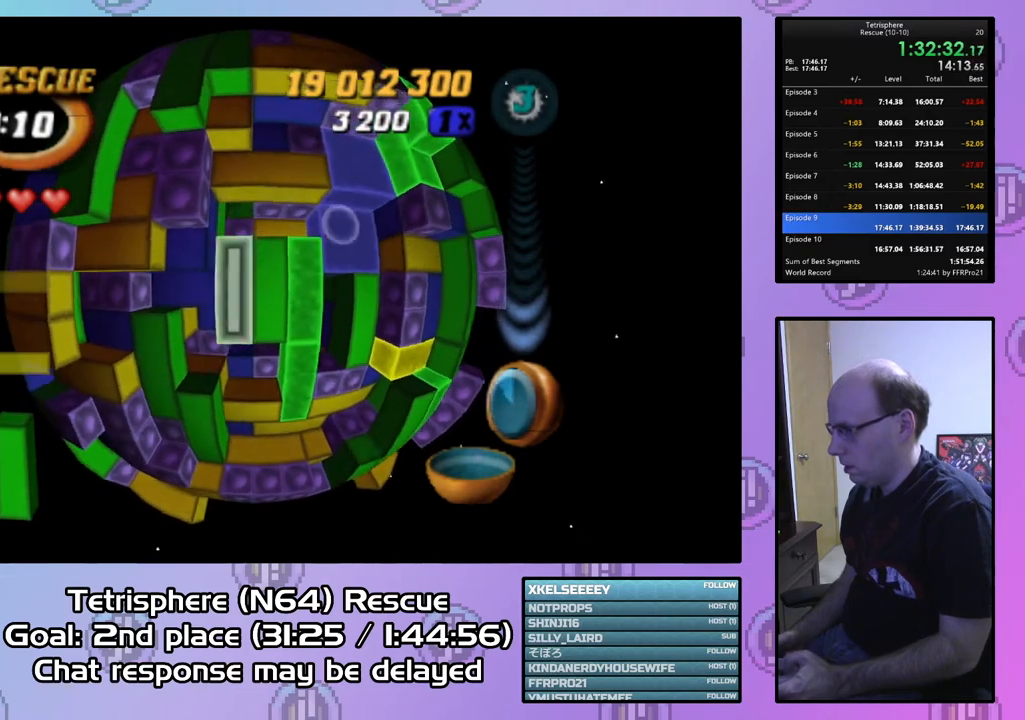
{"buttons": [], "right_stick": "center", "events": [[67, "CIRCLE", "down"], [67, "DPAD_RIGHT", "up"], [167, "CIRCLE", "up"], [200, "DPAD_LEFT", "down"], [300, "DPAD_LEFT", "up"], [367, "DPAD_LEFT", "down"], [467, "DPAD_LEFT", "up"]]}
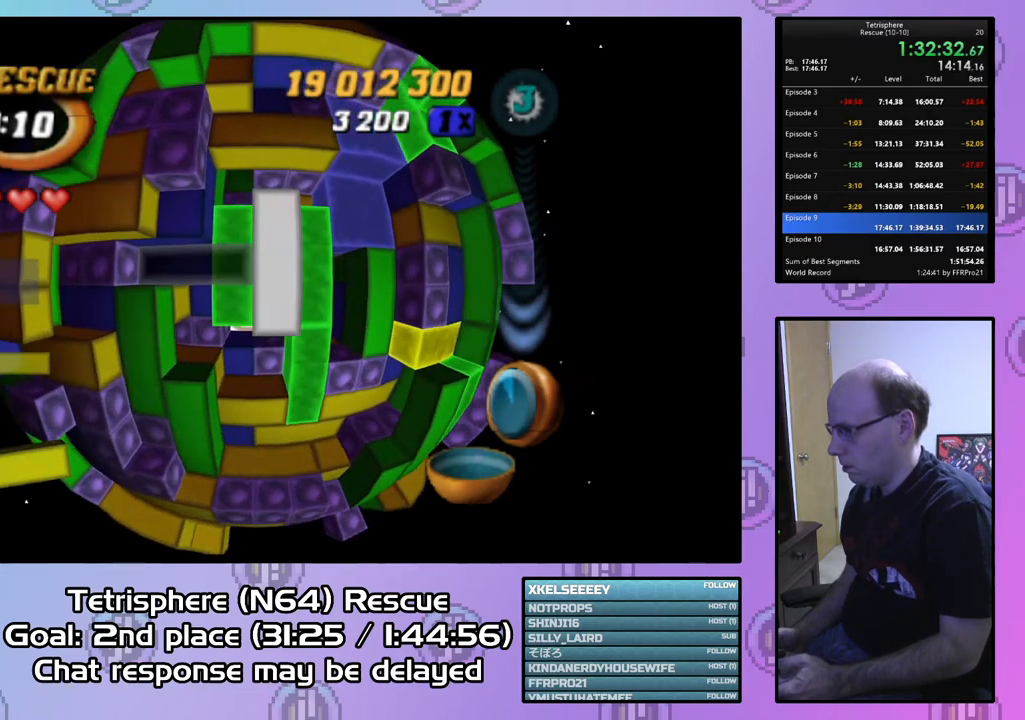
{"buttons": [], "right_stick": "center", "events": [[67, "DPAD_UP", "down"], [167, "DPAD_UP", "up"], [200, "DPAD_UP", "down"], [300, "DPAD_UP", "up"], [400, "DPAD_LEFT", "down"], [500, "DPAD_LEFT", "up"]]}
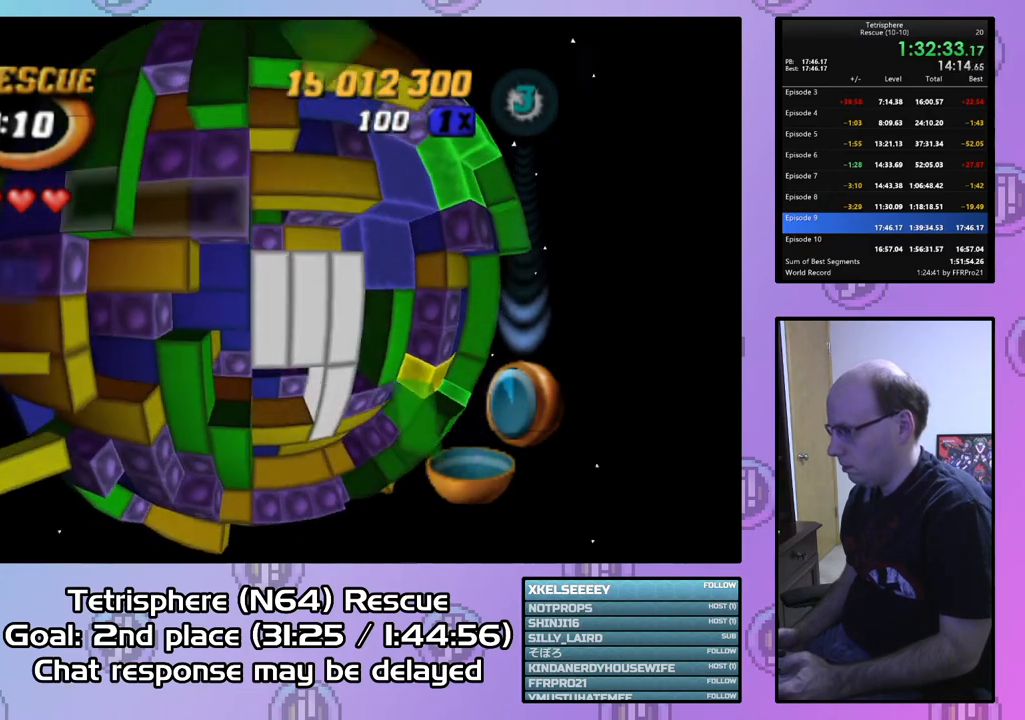
{"buttons": ["SQUARE", "DPAD_RIGHT"], "right_stick": "center", "events": [[33, "DPAD_LEFT", "down"], [133, "DPAD_LEFT", "up"], [200, "DPAD_DOWN", "down"], [300, "DPAD_DOWN", "up"], [300, "SQUARE", "down"], [467, "DPAD_RIGHT", "down"]]}
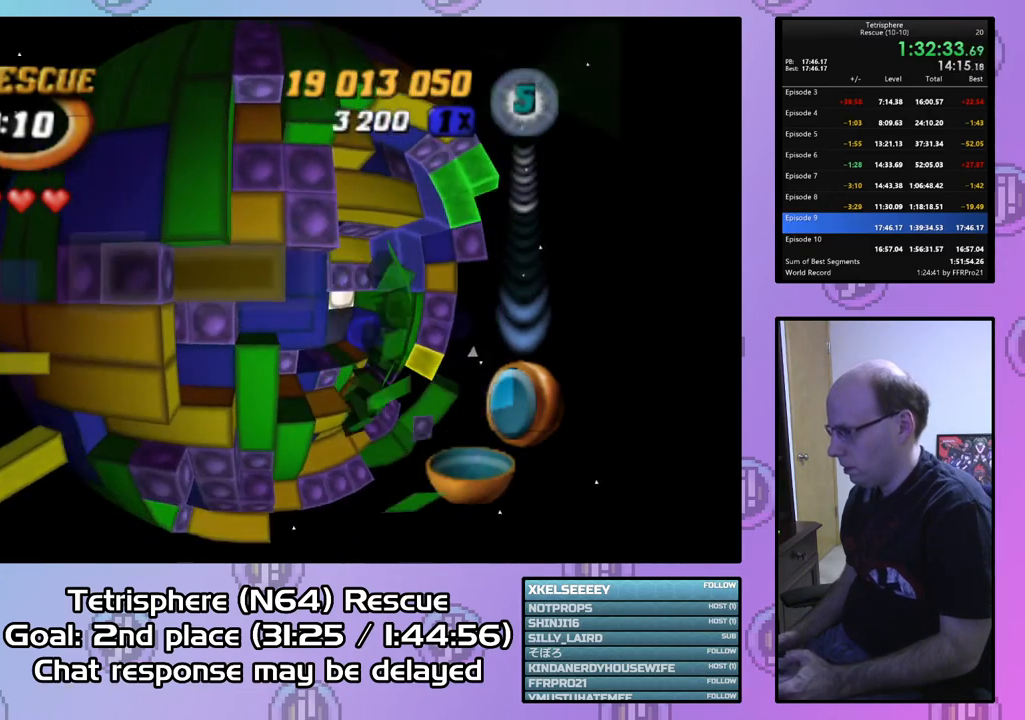
{"buttons": [], "right_stick": "center", "events": [[67, "DPAD_RIGHT", "up"], [233, "DPAD_DOWN", "down"], [333, "DPAD_DOWN", "up"], [467, "SQUARE", "up"]]}
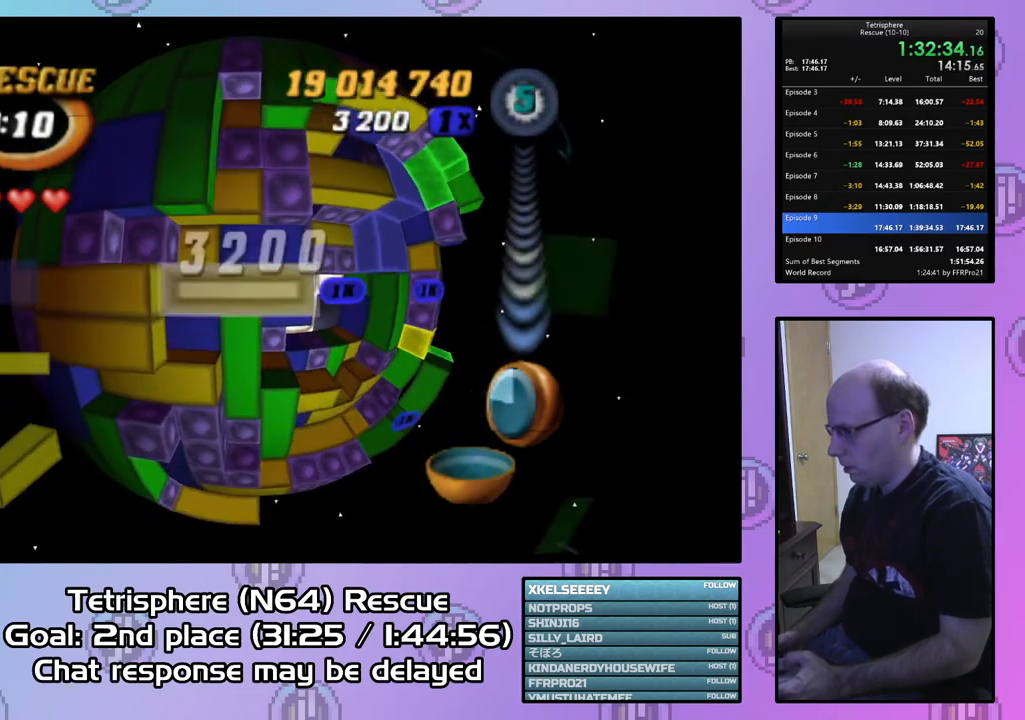
{"buttons": ["DPAD_RIGHT"], "right_stick": "center", "events": [[100, "CIRCLE", "down"], [200, "CIRCLE", "up"], [200, "DPAD_RIGHT", "down"], [267, "DPAD_RIGHT", "up"], [433, "DPAD_RIGHT", "down"]]}
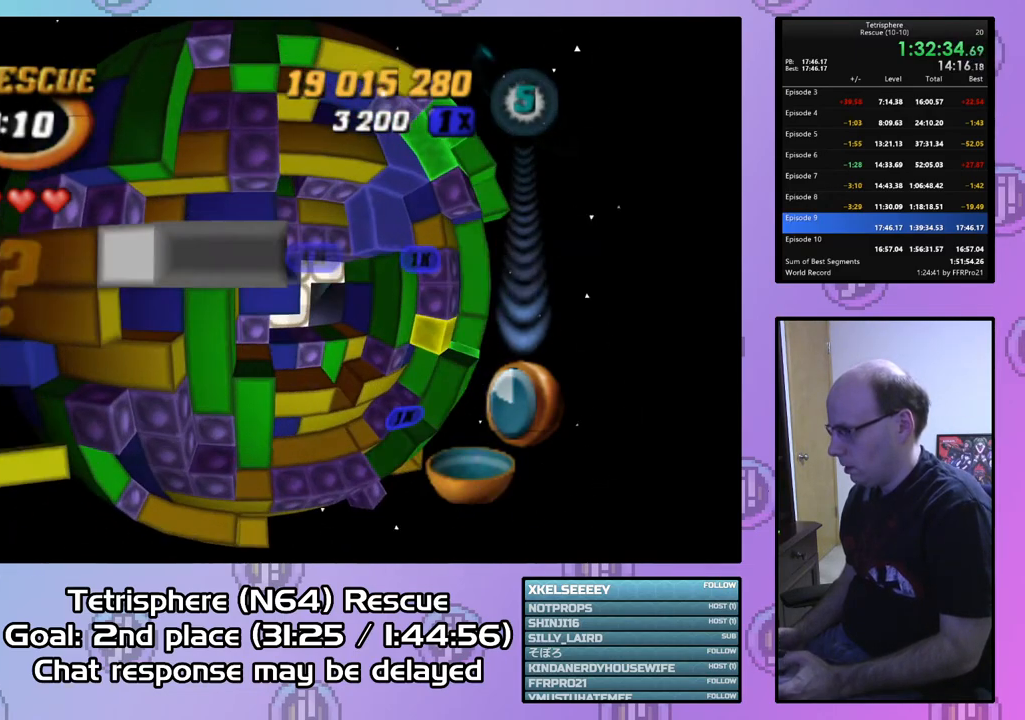
{"buttons": [], "right_stick": "center", "events": [[33, "DPAD_RIGHT", "up"], [133, "DPAD_RIGHT", "down"], [200, "DPAD_RIGHT", "up"], [333, "DPAD_DOWN", "down"], [433, "DPAD_DOWN", "up"]]}
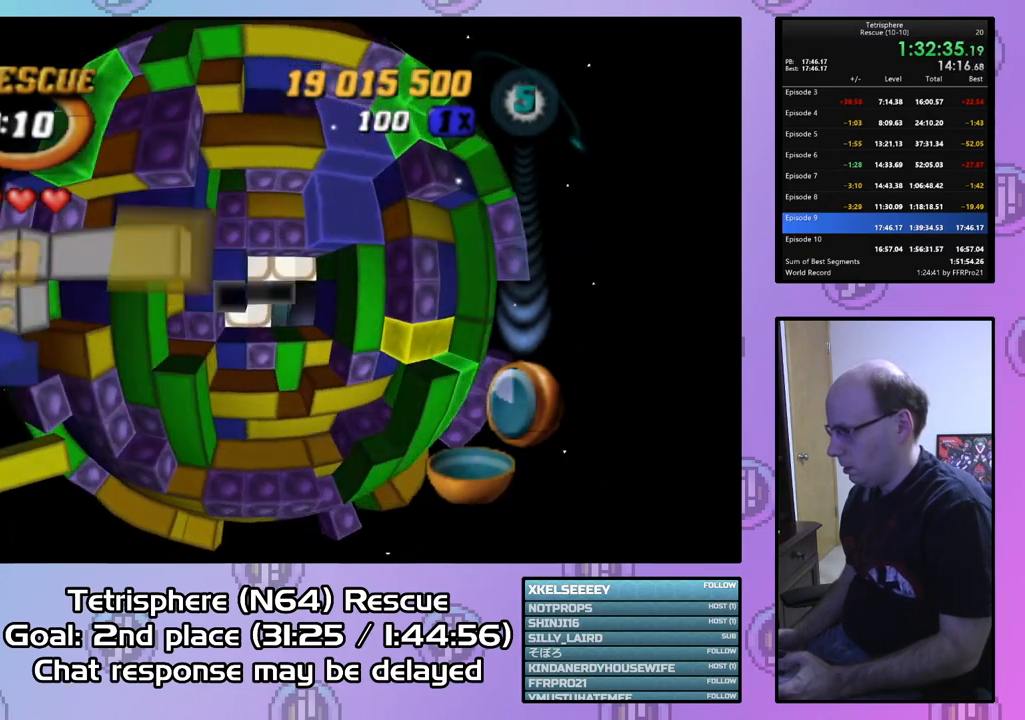
{"buttons": ["DPAD_UP"], "right_stick": "center", "events": [[33, "DPAD_LEFT", "down"], [133, "DPAD_LEFT", "up"], [300, "DPAD_UP", "down"], [400, "DPAD_UP", "up"], [433, "DPAD_UP", "down"]]}
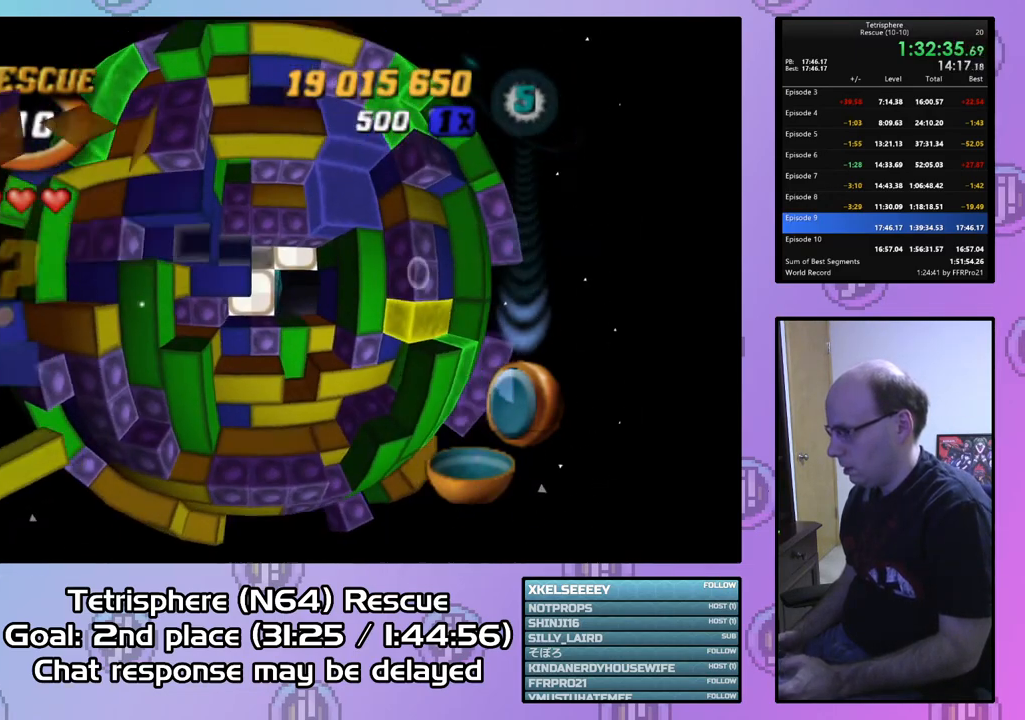
{"buttons": [], "right_stick": "center", "events": [[33, "DPAD_UP", "up"], [100, "DPAD_RIGHT", "down"], [200, "DPAD_RIGHT", "up"], [267, "DPAD_RIGHT", "down"], [367, "DPAD_RIGHT", "up"]]}
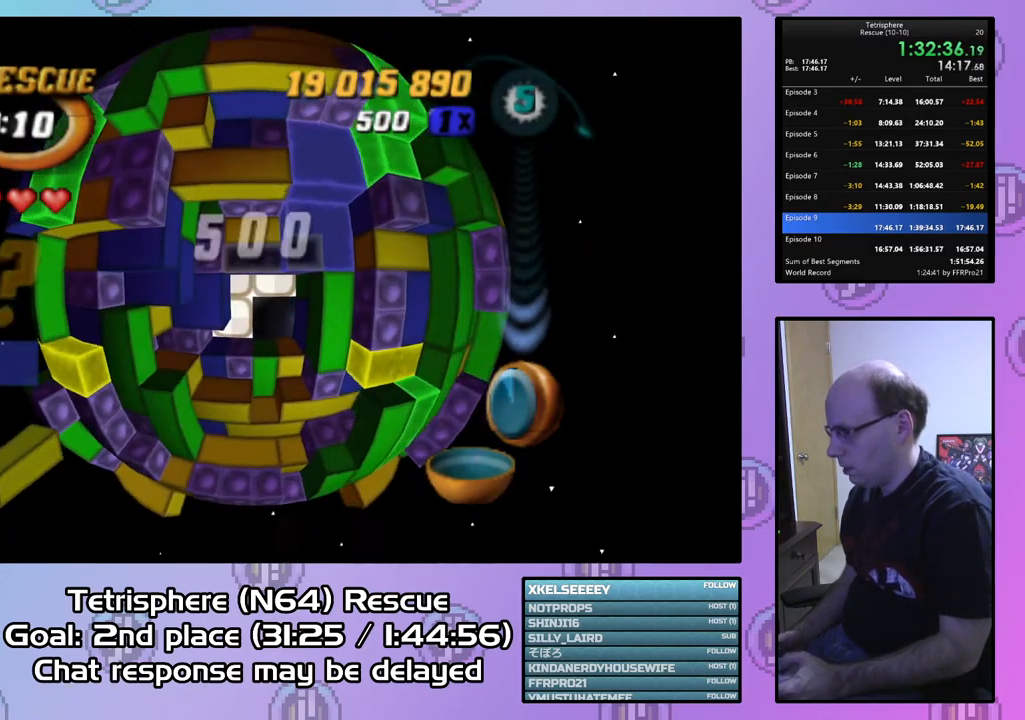
{"buttons": [], "right_stick": "center", "events": [[100, "DPAD_LEFT", "down"], [167, "DPAD_LEFT", "up"], [200, "SQUARE", "down"], [300, "SQUARE", "up"], [333, "DPAD_UP", "down"], [433, "DPAD_UP", "up"]]}
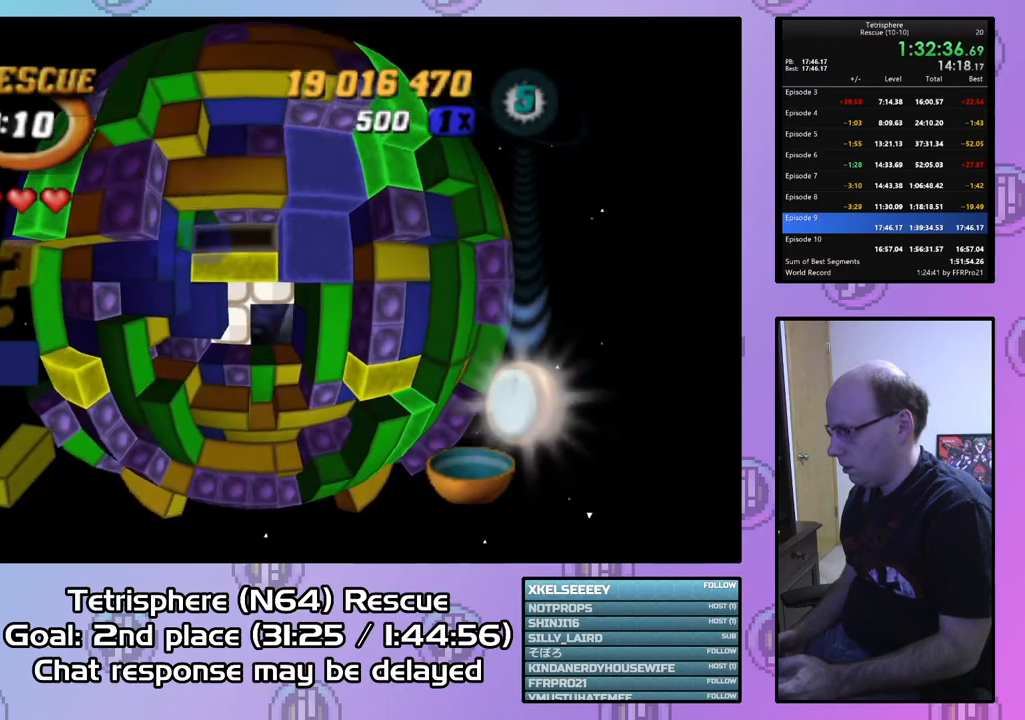
{"buttons": [], "right_stick": "center", "events": [[33, "DPAD_RIGHT", "down"], [133, "DPAD_RIGHT", "up"], [133, "SQUARE", "down"], [233, "DPAD_LEFT", "down"], [367, "DPAD_LEFT", "up"], [433, "SQUARE", "up"]]}
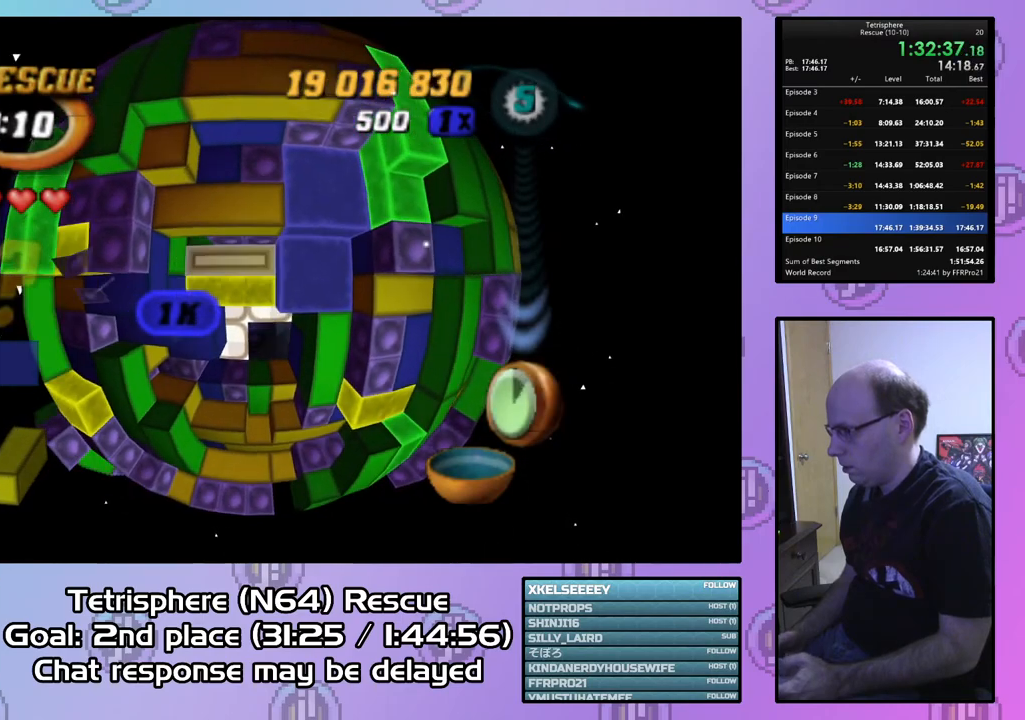
{"buttons": ["DPAD_LEFT"], "right_stick": "center", "events": [[67, "CIRCLE", "down"], [100, "DPAD_DOWN", "down"], [167, "CIRCLE", "up"], [200, "DPAD_DOWN", "up"], [300, "DPAD_LEFT", "down"], [400, "DPAD_LEFT", "up"], [467, "DPAD_LEFT", "down"]]}
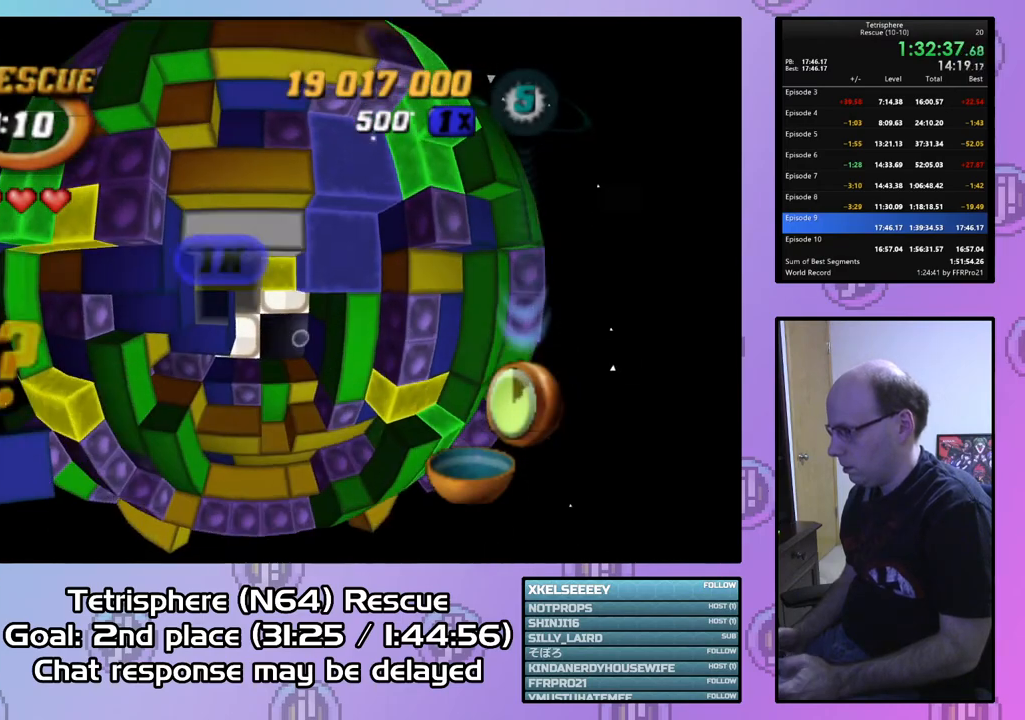
{"buttons": ["SQUARE", "DPAD_DOWN"], "right_stick": "center", "events": [[67, "DPAD_LEFT", "up"], [133, "DPAD_LEFT", "down"], [200, "DPAD_LEFT", "up"], [300, "DPAD_UP", "down"], [367, "SQUARE", "down"], [400, "DPAD_UP", "up"], [467, "DPAD_DOWN", "down"]]}
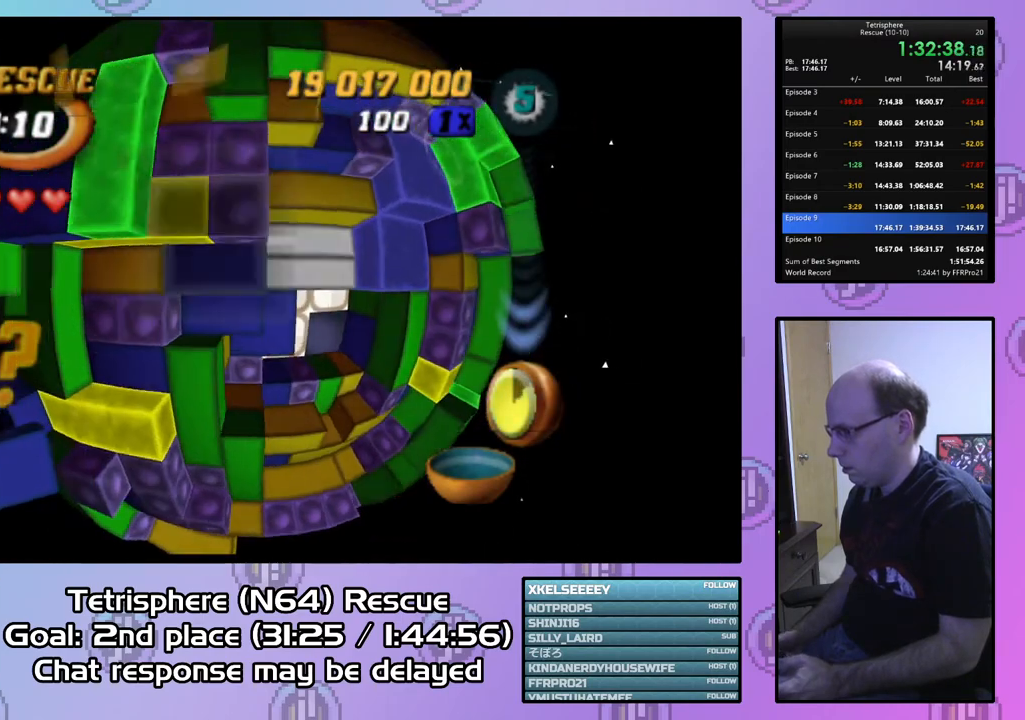
{"buttons": ["SQUARE"], "right_stick": "center", "events": [[67, "DPAD_DOWN", "up"], [200, "DPAD_RIGHT", "down"], [300, "DPAD_RIGHT", "up"], [367, "DPAD_RIGHT", "down"], [500, "DPAD_RIGHT", "up"]]}
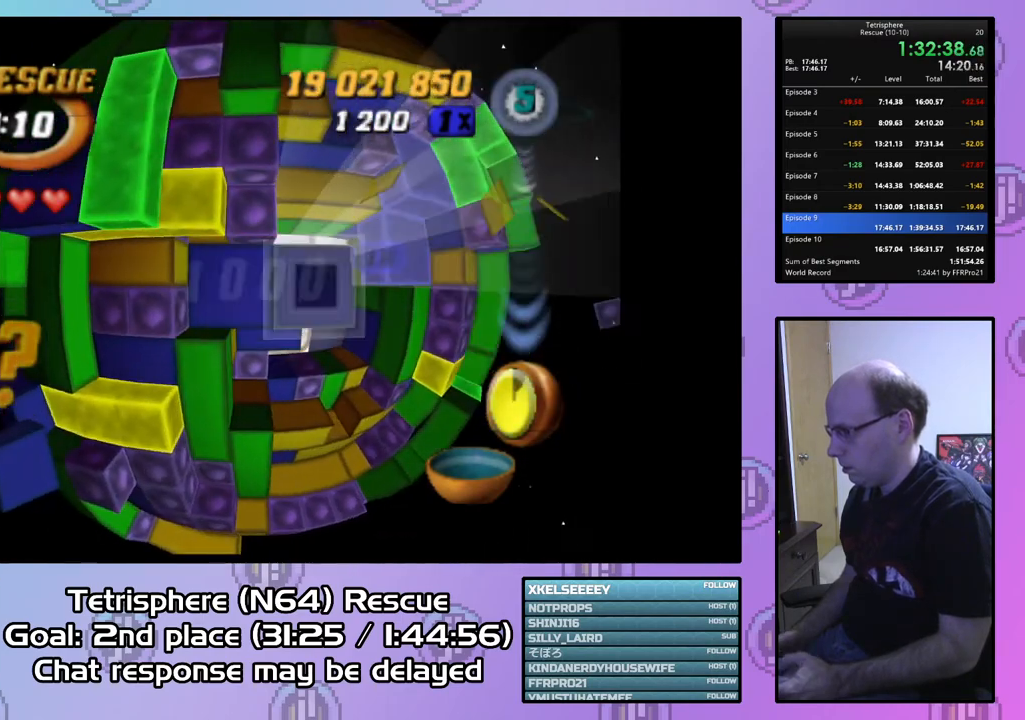
{"buttons": ["SQUARE"], "right_stick": "center", "events": [[100, "SQUARE", "up"], [133, "DPAD_DOWN", "down"], [233, "DPAD_DOWN", "up"], [333, "DPAD_LEFT", "down"], [433, "DPAD_LEFT", "up"], [467, "SQUARE", "down"]]}
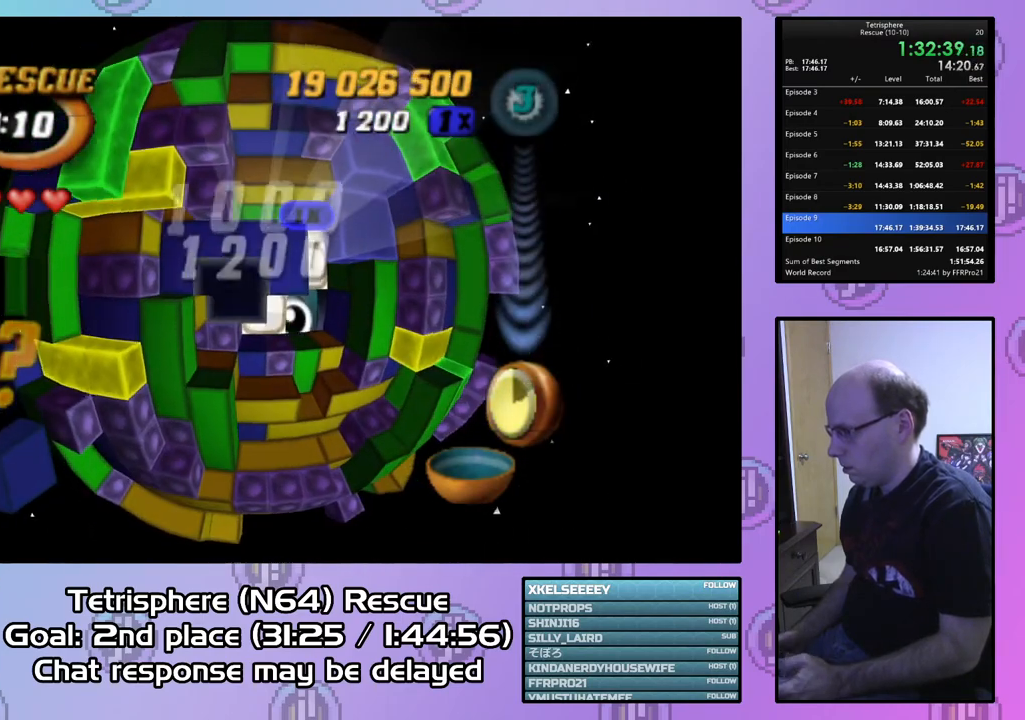
{"buttons": [], "right_stick": "center", "events": [[67, "DPAD_RIGHT", "down"], [167, "DPAD_RIGHT", "up"], [300, "DPAD_UP", "down"], [400, "DPAD_UP", "up"], [467, "SQUARE", "up"]]}
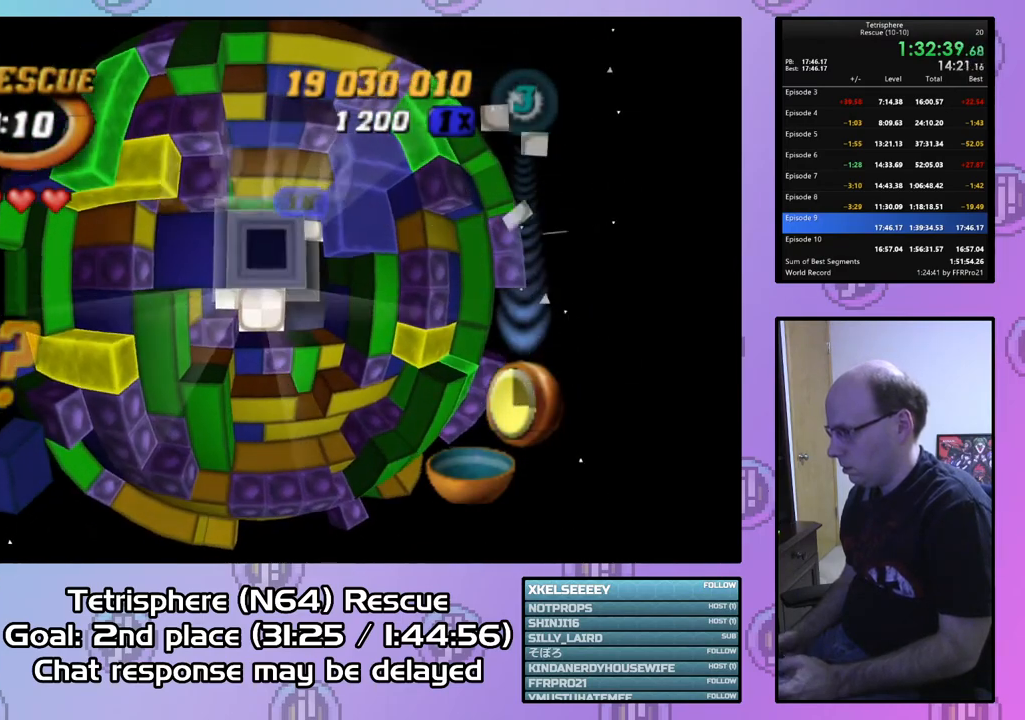
{"buttons": [], "right_stick": "center", "events": [[67, "CIRCLE", "down"], [167, "CIRCLE", "up"], [233, "DPAD_RIGHT", "down"], [300, "DPAD_RIGHT", "up"], [400, "DPAD_RIGHT", "down"], [500, "DPAD_RIGHT", "up"]]}
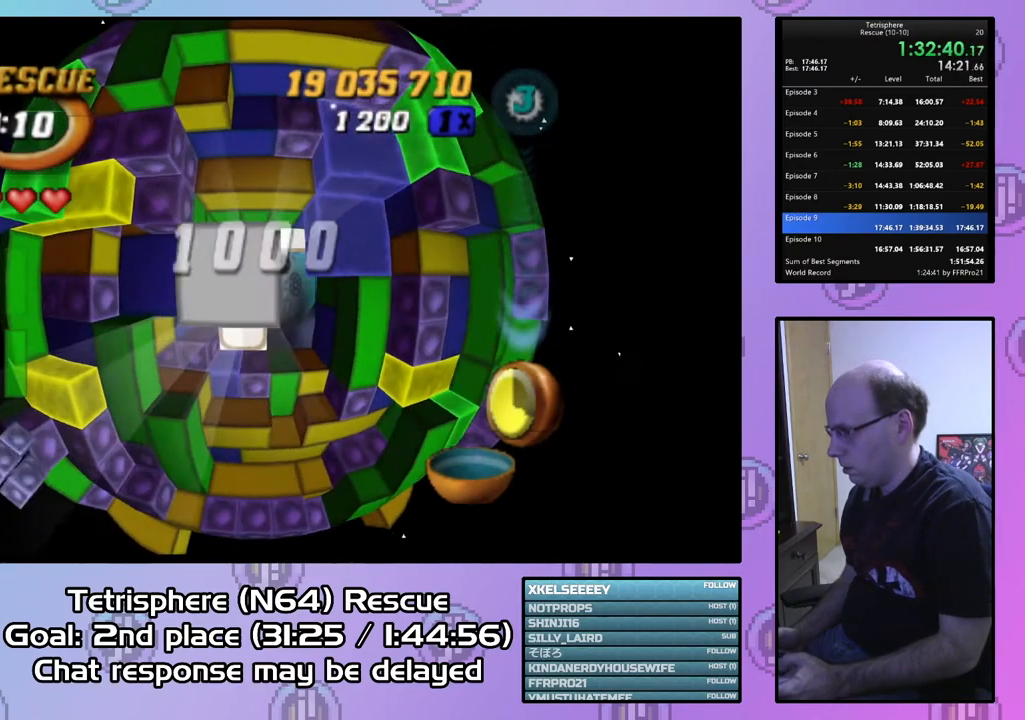
{"buttons": [], "right_stick": "center", "events": [[67, "DPAD_RIGHT", "down"], [167, "DPAD_RIGHT", "up"], [333, "DPAD_UP", "down"], [400, "DPAD_UP", "up"]]}
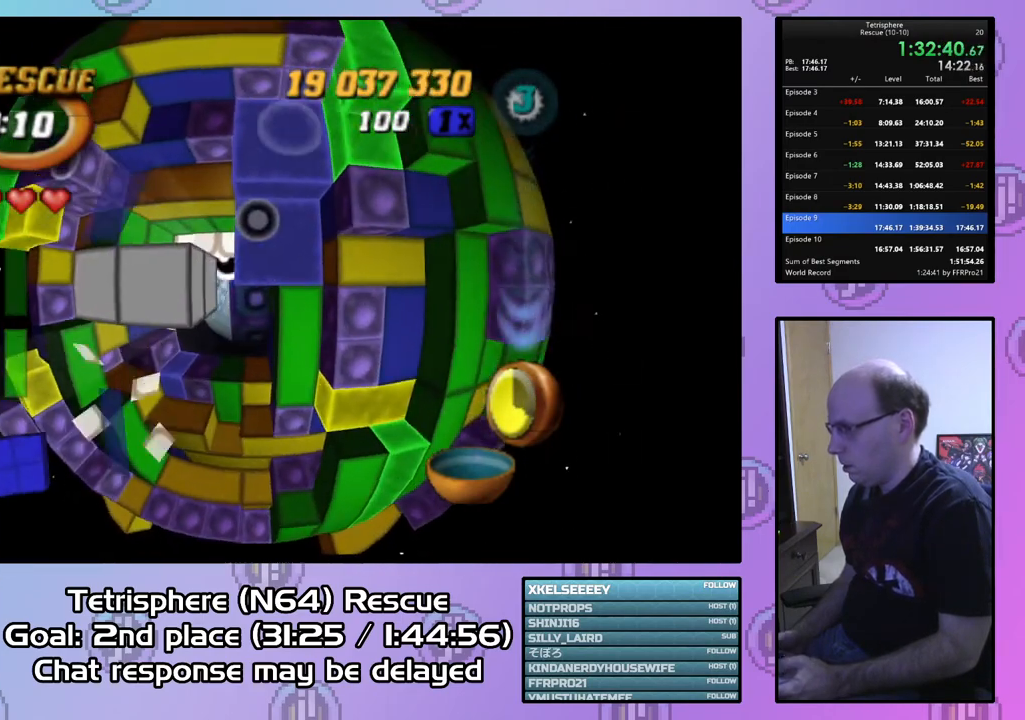
{"buttons": [], "right_stick": "center", "events": [[233, "CIRCLE", "down"], [333, "CIRCLE", "up"], [433, "DPAD_DOWN", "down"], [500, "DPAD_DOWN", "up"]]}
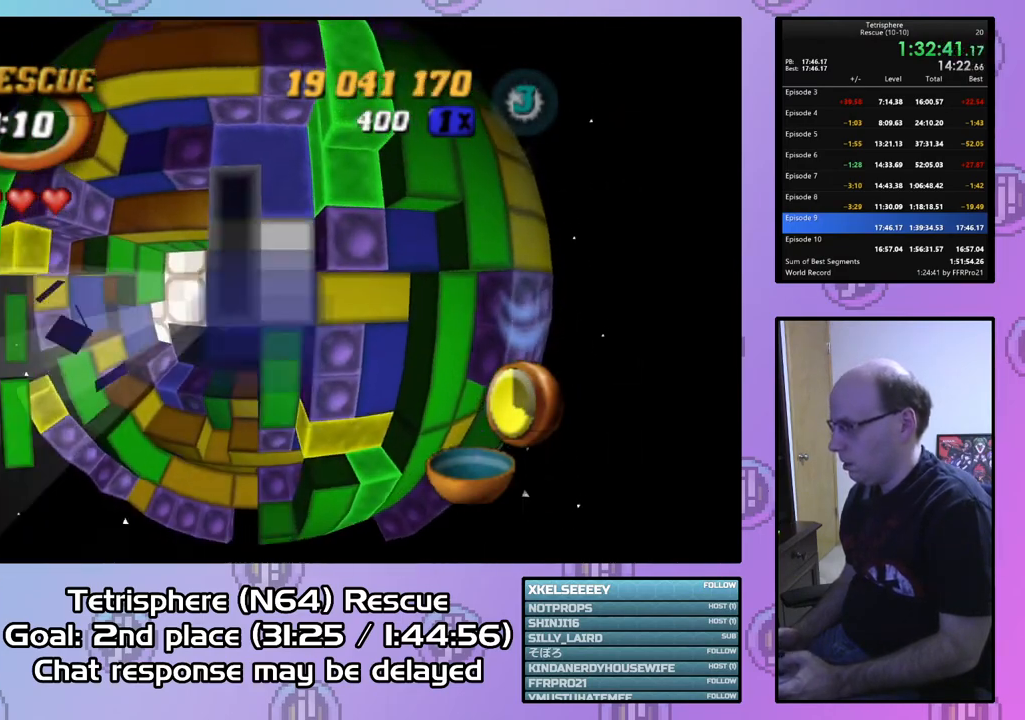
{"buttons": ["DPAD_DOWN"], "right_stick": "center", "events": [[67, "DPAD_DOWN", "down"], [200, "DPAD_DOWN", "up"], [300, "DPAD_RIGHT", "down"], [433, "DPAD_RIGHT", "up"], [467, "DPAD_DOWN", "down"]]}
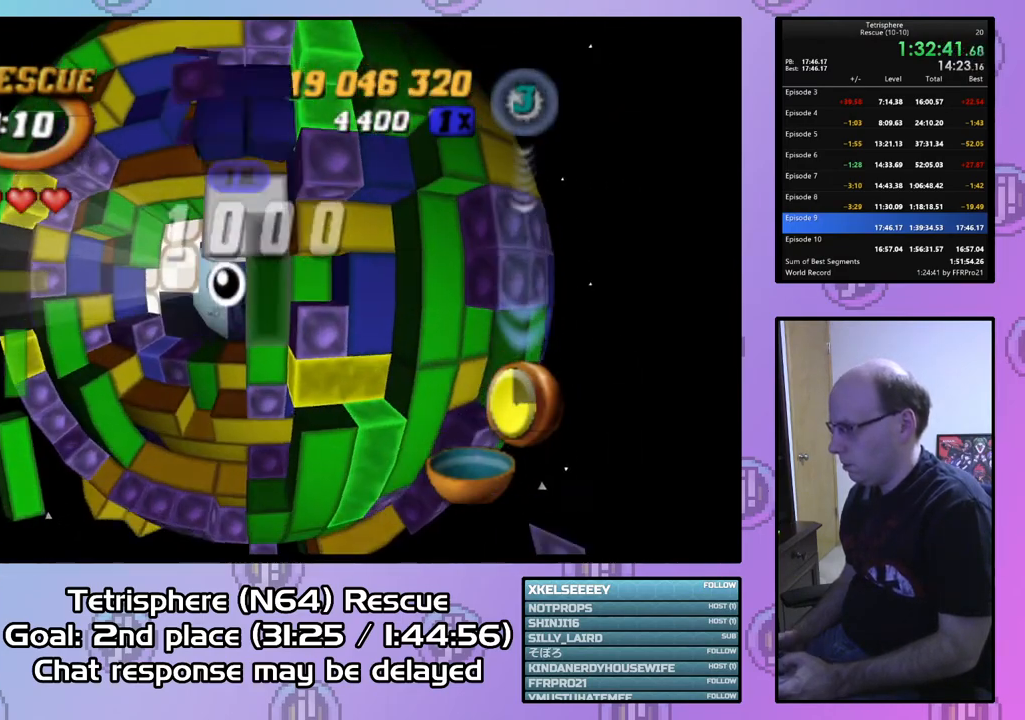
{"buttons": ["SQUARE", "DPAD_LEFT"], "right_stick": "center", "events": [[67, "DPAD_DOWN", "up"], [100, "SQUARE", "down"], [233, "DPAD_LEFT", "down"], [400, "DPAD_LEFT", "up"], [433, "DPAD_LEFT", "down"]]}
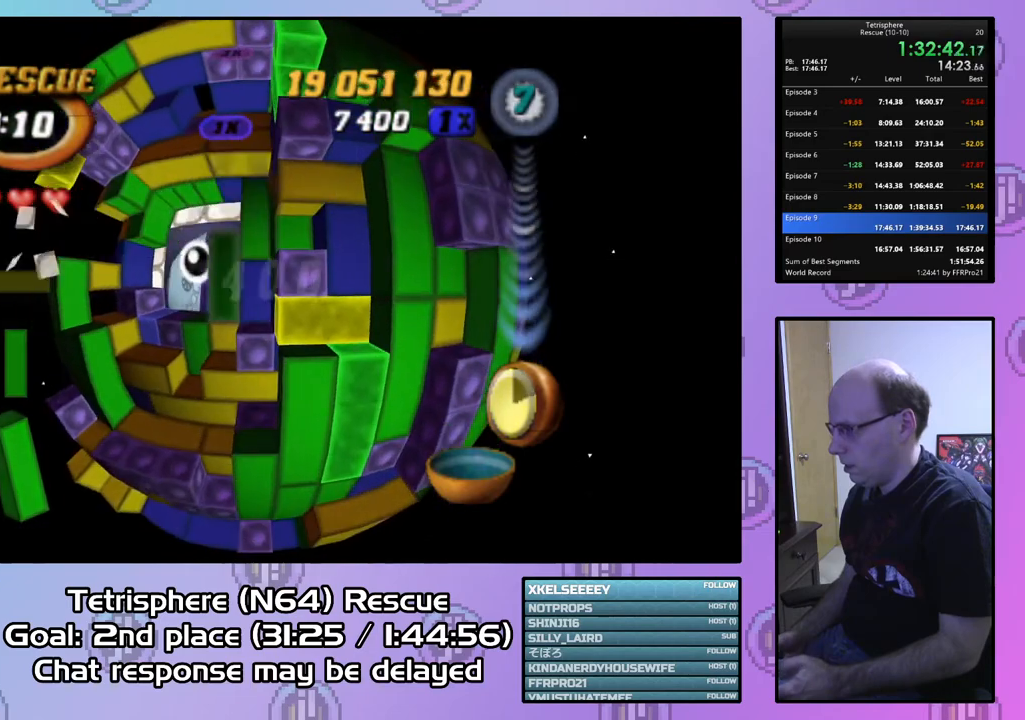
{"buttons": ["CIRCLE"], "right_stick": "center", "events": [[33, "DPAD_LEFT", "up"], [300, "SQUARE", "up"], [433, "CIRCLE", "down"]]}
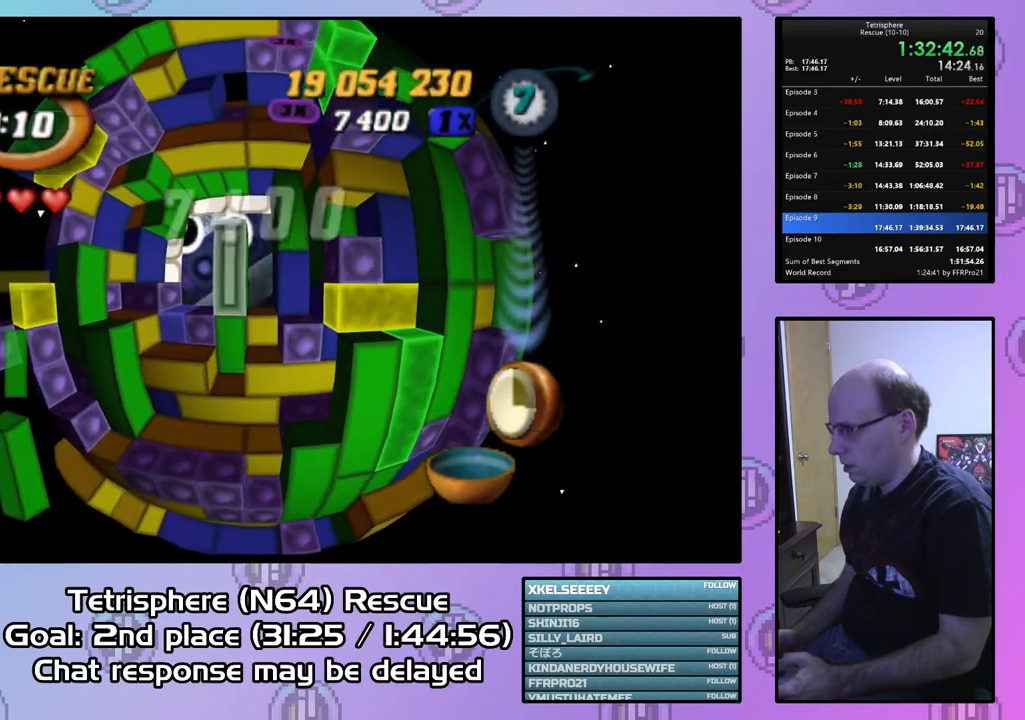
{"buttons": [], "right_stick": "center", "events": [[67, "CIRCLE", "up"], [100, "DPAD_DOWN", "down"], [167, "DPAD_DOWN", "up"], [233, "DPAD_DOWN", "down"], [367, "DPAD_DOWN", "up"], [433, "DPAD_DOWN", "down"], [500, "DPAD_DOWN", "up"]]}
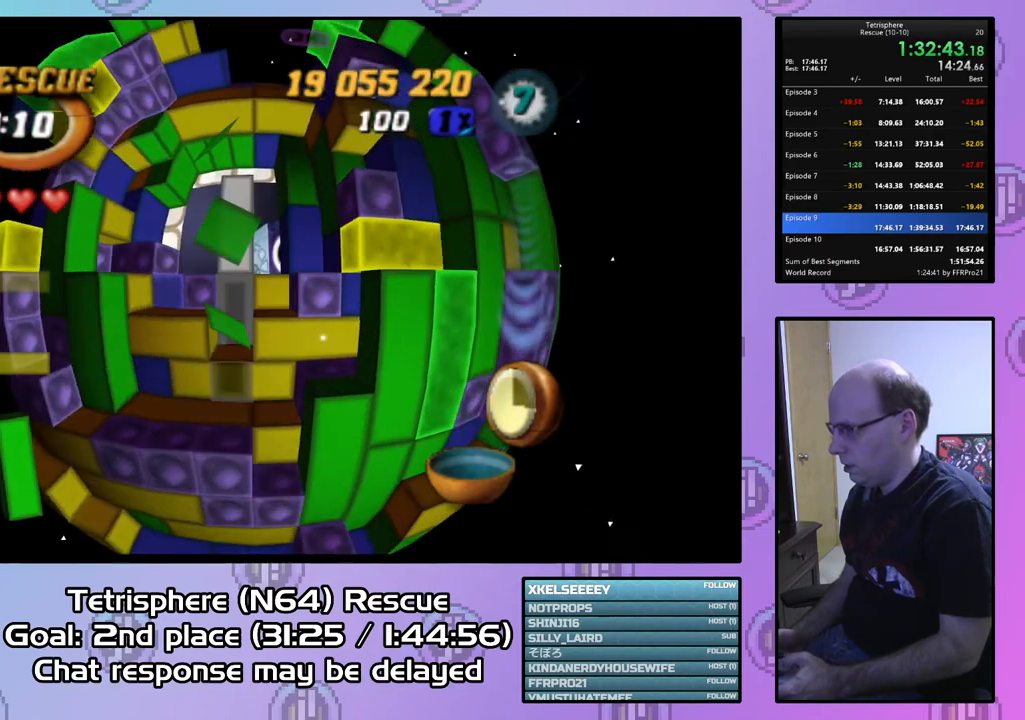
{"buttons": [], "right_stick": "center", "events": [[67, "DPAD_LEFT", "down"], [167, "DPAD_LEFT", "up"], [233, "DPAD_LEFT", "down"], [333, "DPAD_LEFT", "up"], [400, "DPAD_LEFT", "down"], [500, "DPAD_LEFT", "up"]]}
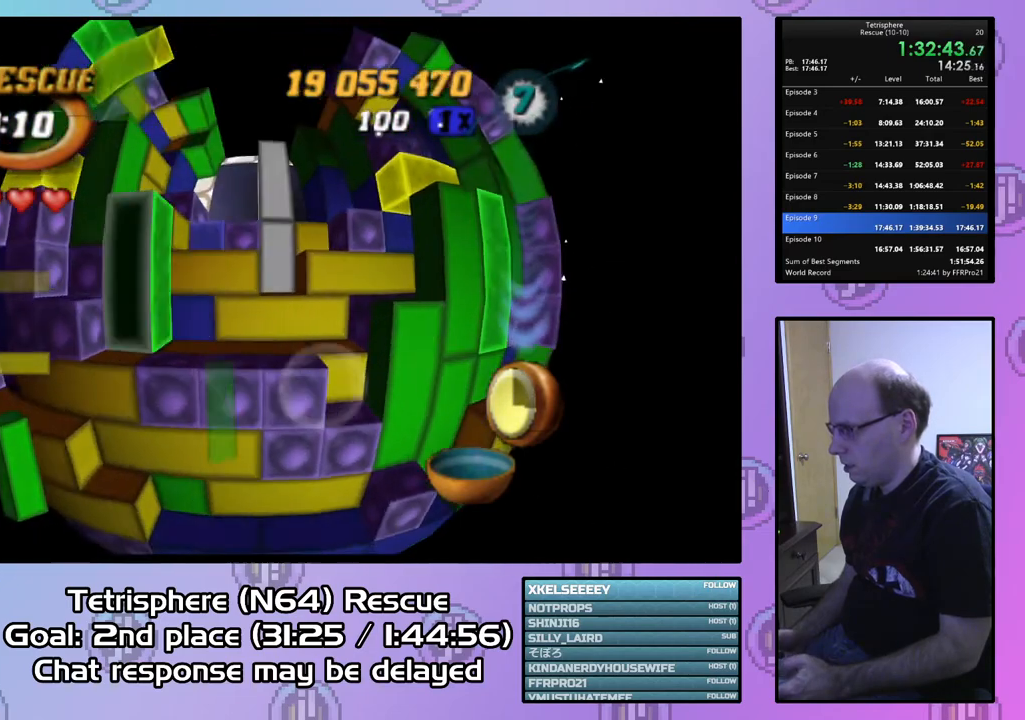
{"buttons": ["SQUARE"], "right_stick": "center", "events": [[300, "SQUARE", "down"], [433, "DPAD_UP", "down"], [500, "DPAD_UP", "up"]]}